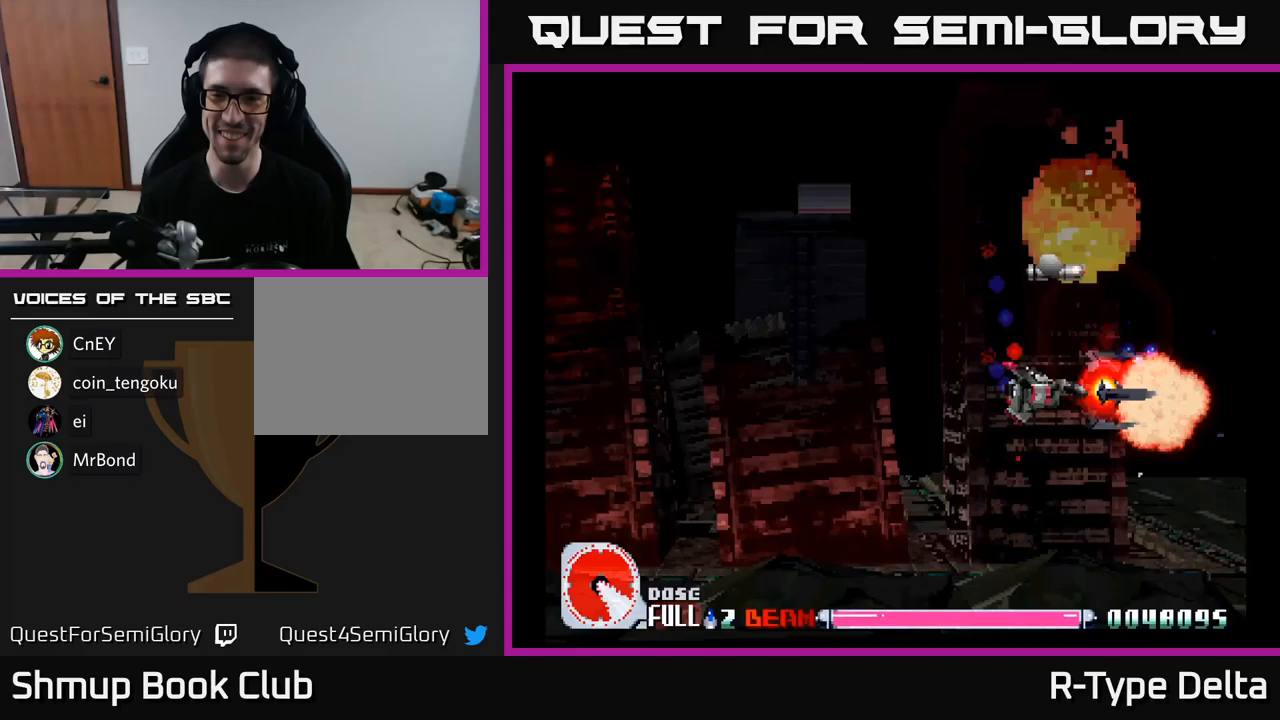
Gameplay with a controller (Xbox layout); each line is a JSON object with the inputs held at the frame after it. "events" lists button and stick changes between this image and that frame as [ms after this image, input, new state], when the widget could be followed in between. Not read: left_stick.
{"buttons": ["X", "DPAD_UP"], "right_stick": "center", "events": [[67, "DPAD_DOWN", "up"], [83, "DPAD_LEFT", "down"], [167, "DPAD_UP", "down"], [333, "DPAD_LEFT", "up"]]}
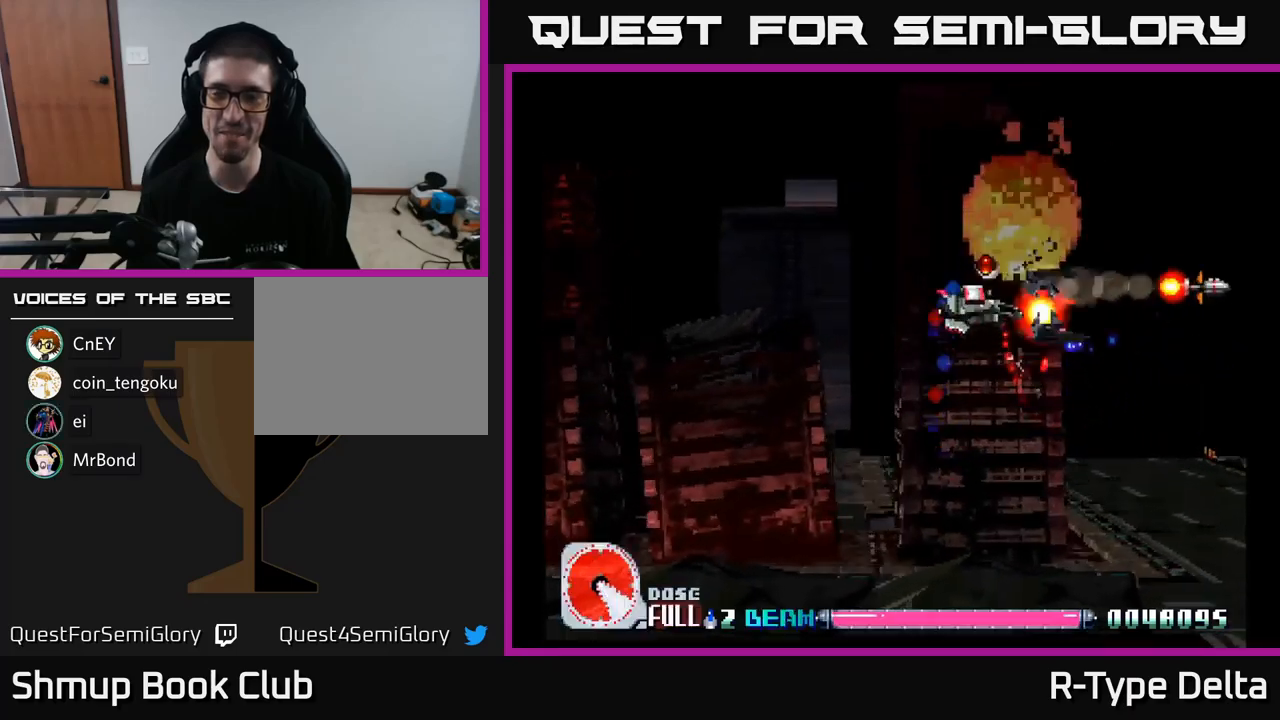
{"buttons": ["X", "DPAD_DOWN", "DPAD_LEFT"], "right_stick": "center", "events": [[100, "DPAD_UP", "up"], [183, "DPAD_DOWN", "down"], [483, "DPAD_LEFT", "down"]]}
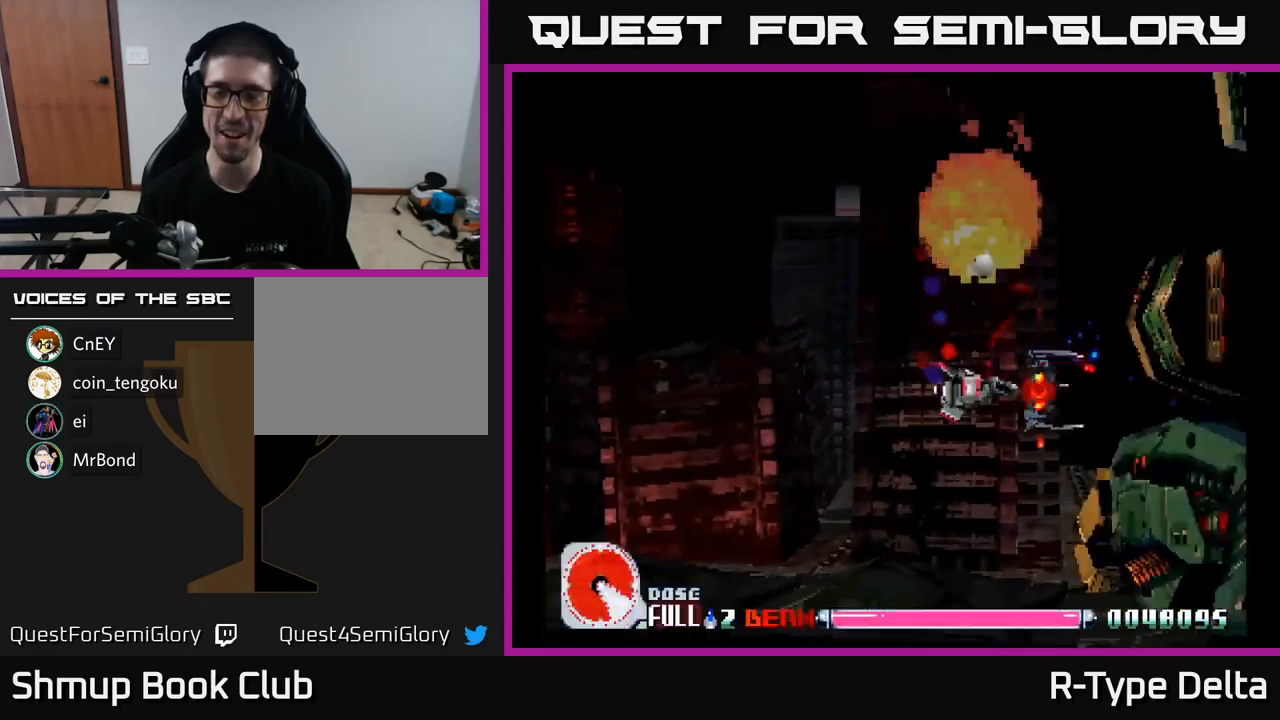
{"buttons": ["X", "DPAD_RIGHT"], "right_stick": "center", "events": [[67, "DPAD_DOWN", "up"], [267, "DPAD_UP", "down"], [317, "DPAD_LEFT", "up"], [350, "DPAD_UP", "up"], [383, "DPAD_RIGHT", "down"]]}
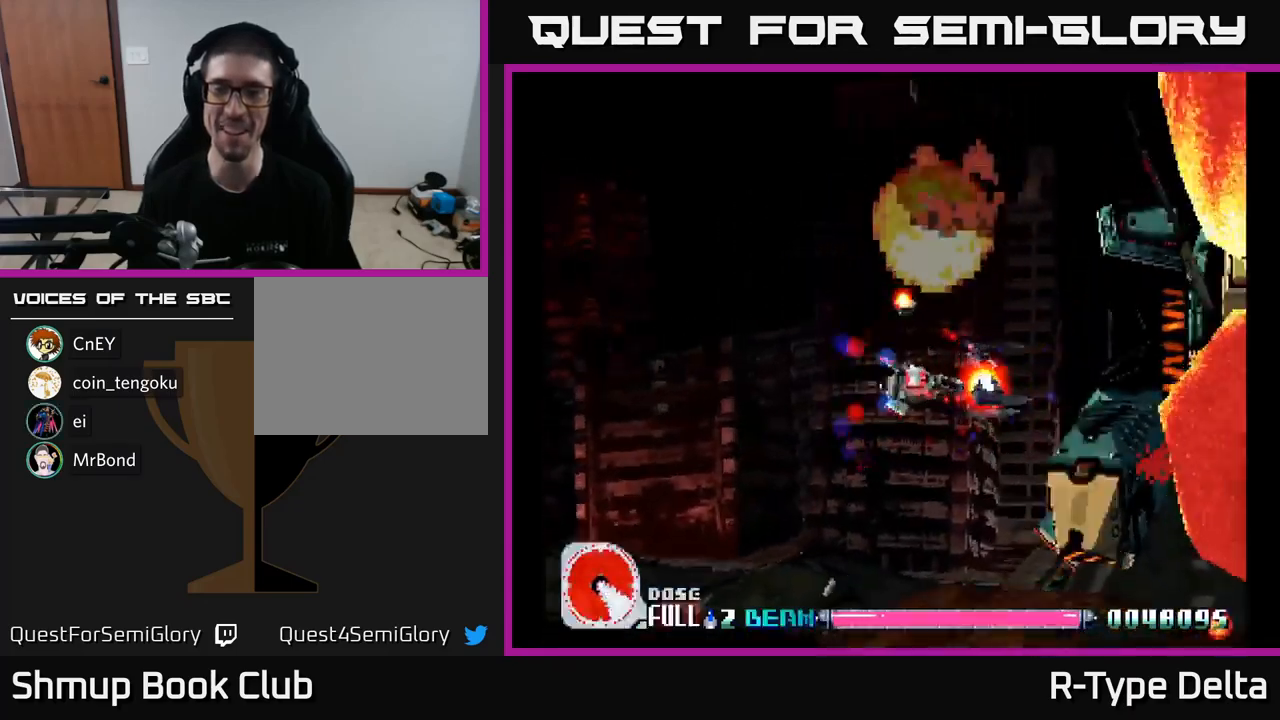
{"buttons": ["X", "DPAD_UP", "DPAD_LEFT"], "right_stick": "center", "events": [[150, "DPAD_UP", "down"], [167, "DPAD_RIGHT", "up"], [217, "DPAD_UP", "up"], [283, "DPAD_DOWN", "down"], [367, "DPAD_LEFT", "down"], [383, "DPAD_DOWN", "up"], [450, "DPAD_UP", "down"]]}
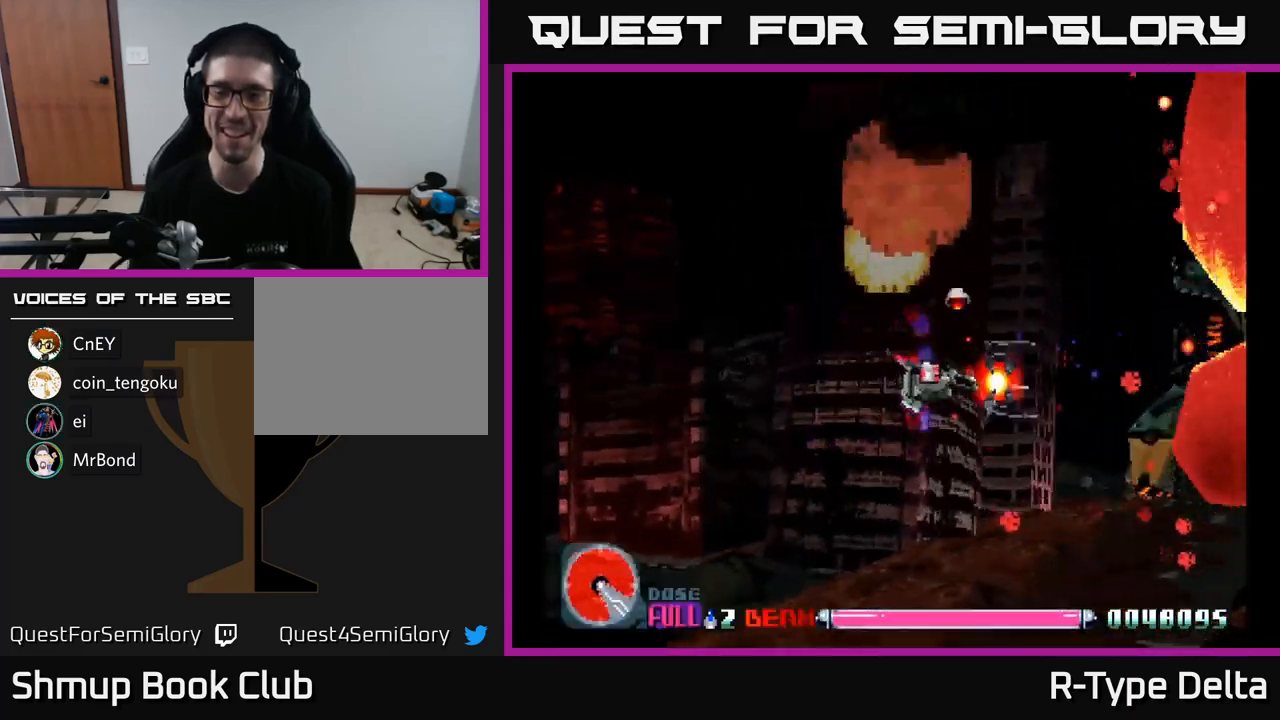
{"buttons": ["X"], "right_stick": "center", "events": [[83, "DPAD_LEFT", "up"], [133, "DPAD_UP", "up"], [200, "DPAD_DOWN", "down"], [417, "DPAD_DOWN", "up"]]}
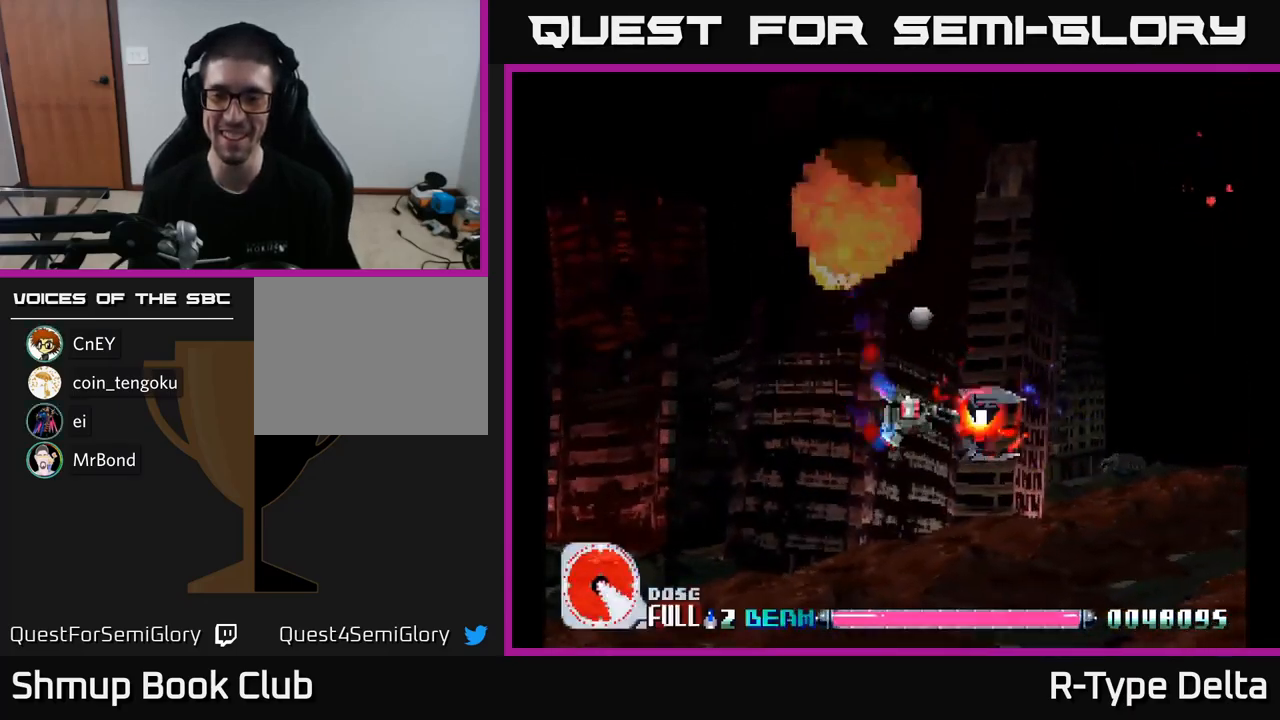
{"buttons": ["X"], "right_stick": "center", "events": []}
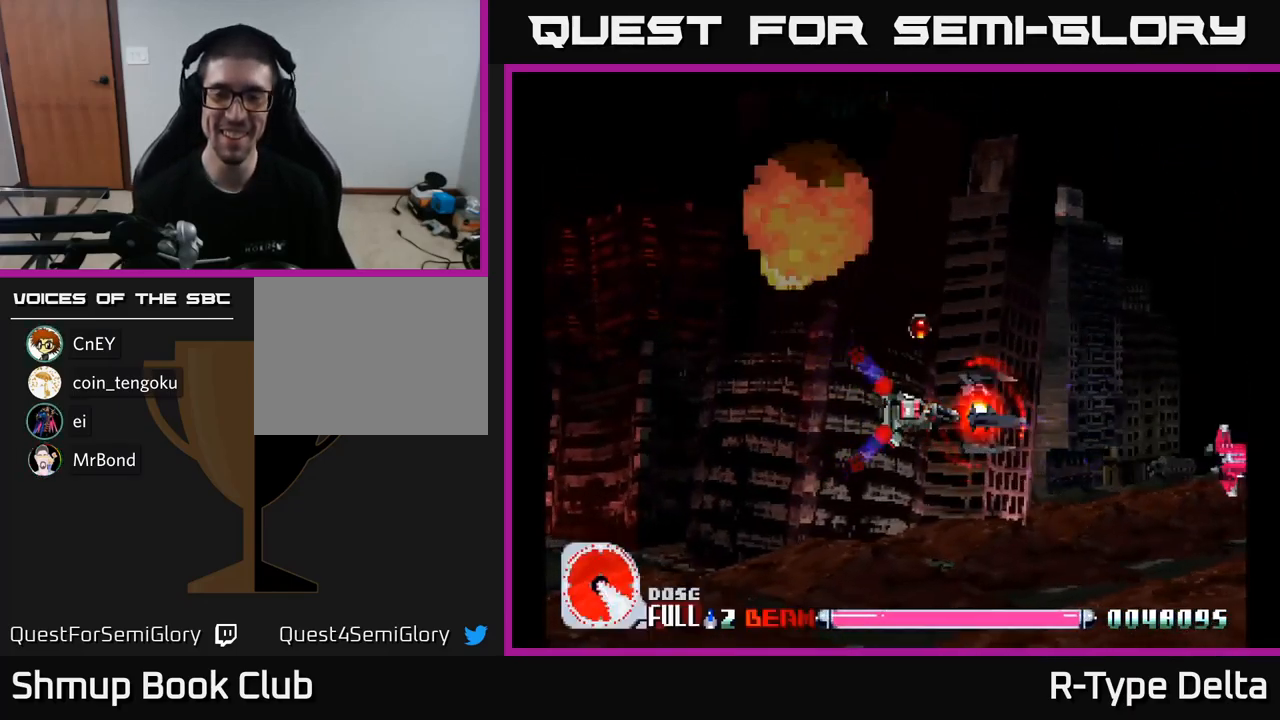
{"buttons": ["X", "DPAD_RIGHT"], "right_stick": "center", "events": [[300, "DPAD_DOWN", "down"], [350, "DPAD_RIGHT", "down"], [383, "DPAD_DOWN", "up"]]}
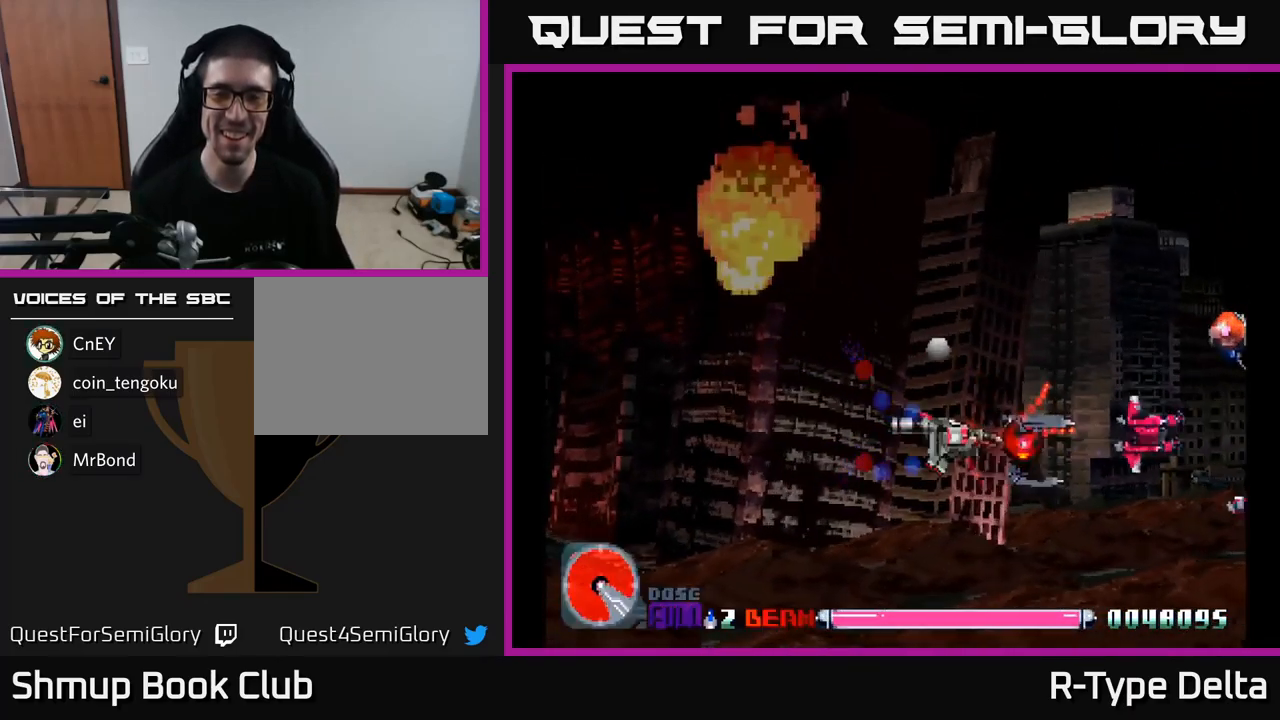
{"buttons": ["X", "DPAD_DOWN"], "right_stick": "center", "events": [[283, "DPAD_RIGHT", "up"], [283, "DPAD_UP", "down"], [367, "DPAD_RIGHT", "down"], [400, "DPAD_UP", "up"], [483, "DPAD_DOWN", "down"], [483, "DPAD_RIGHT", "up"]]}
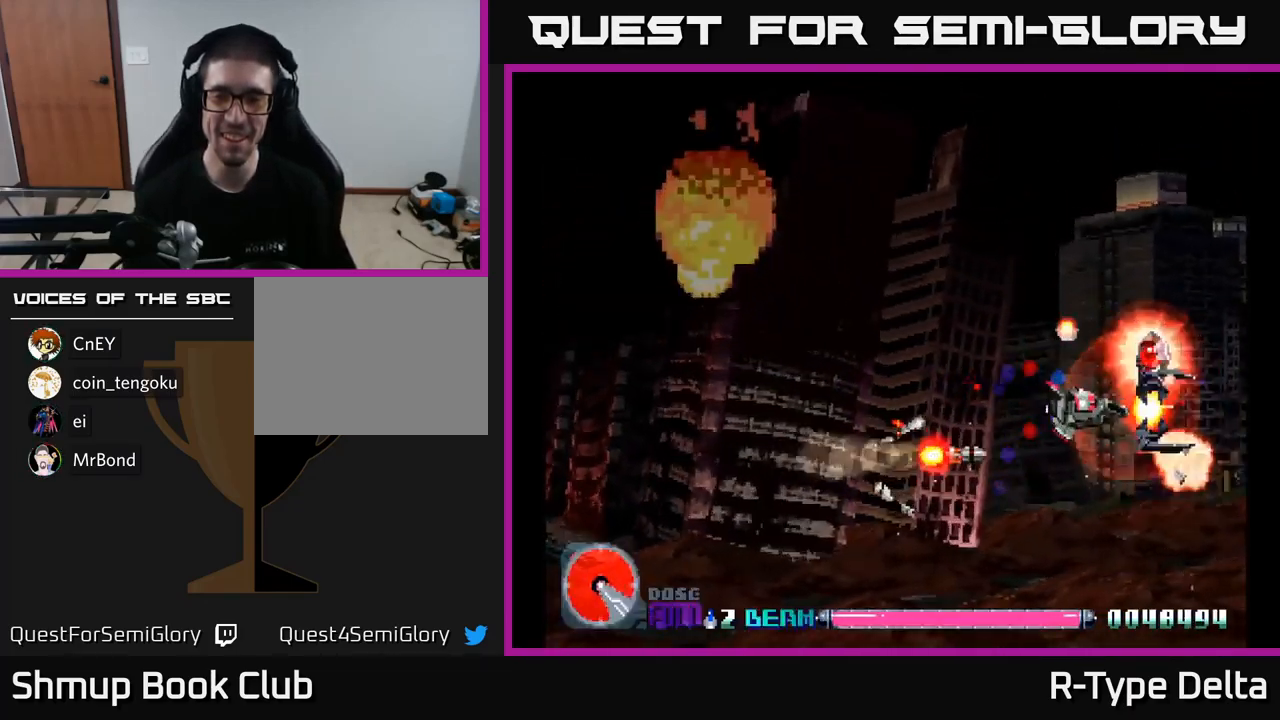
{"buttons": ["X", "DPAD_RIGHT"], "right_stick": "center", "events": [[17, "DPAD_LEFT", "down"], [133, "DPAD_DOWN", "up"], [217, "DPAD_UP", "down"], [233, "DPAD_LEFT", "up"], [333, "DPAD_RIGHT", "down"], [500, "DPAD_UP", "up"]]}
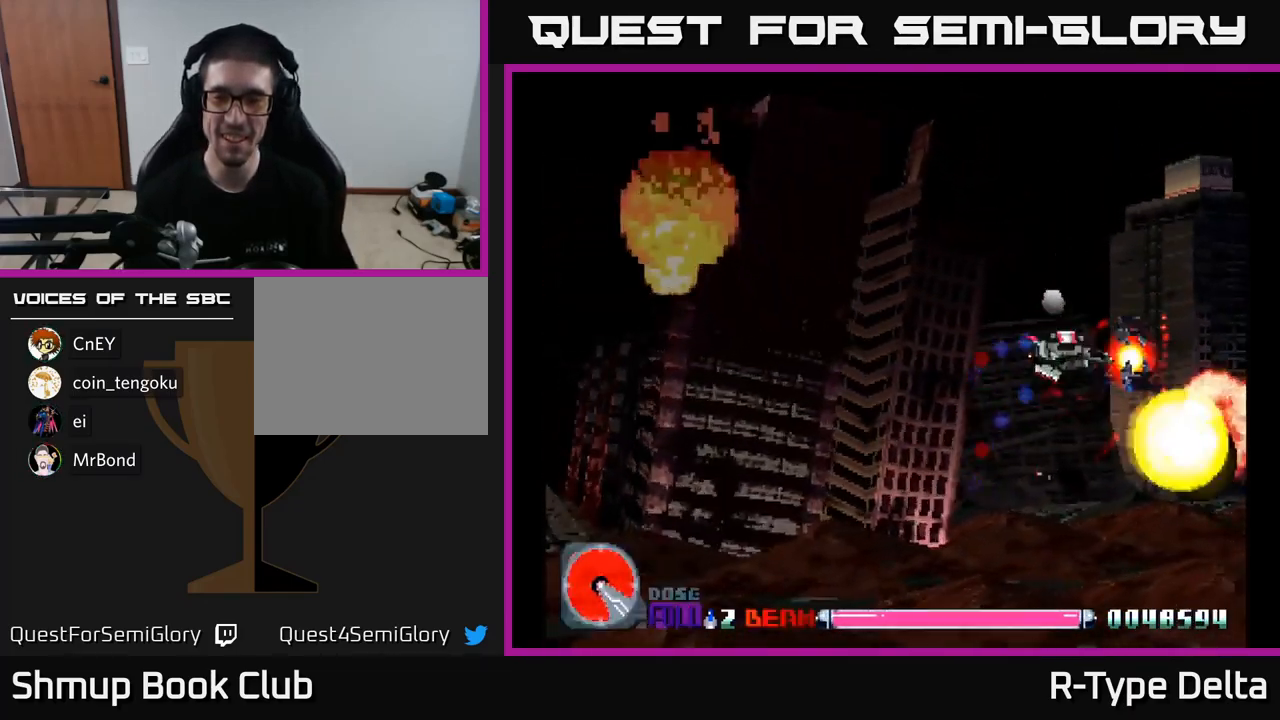
{"buttons": ["X", "DPAD_LEFT"], "right_stick": "center", "events": [[17, "DPAD_RIGHT", "up"], [33, "DPAD_DOWN", "down"], [67, "DPAD_LEFT", "down"], [133, "DPAD_LEFT", "up"], [283, "DPAD_LEFT", "down"], [317, "DPAD_DOWN", "up"]]}
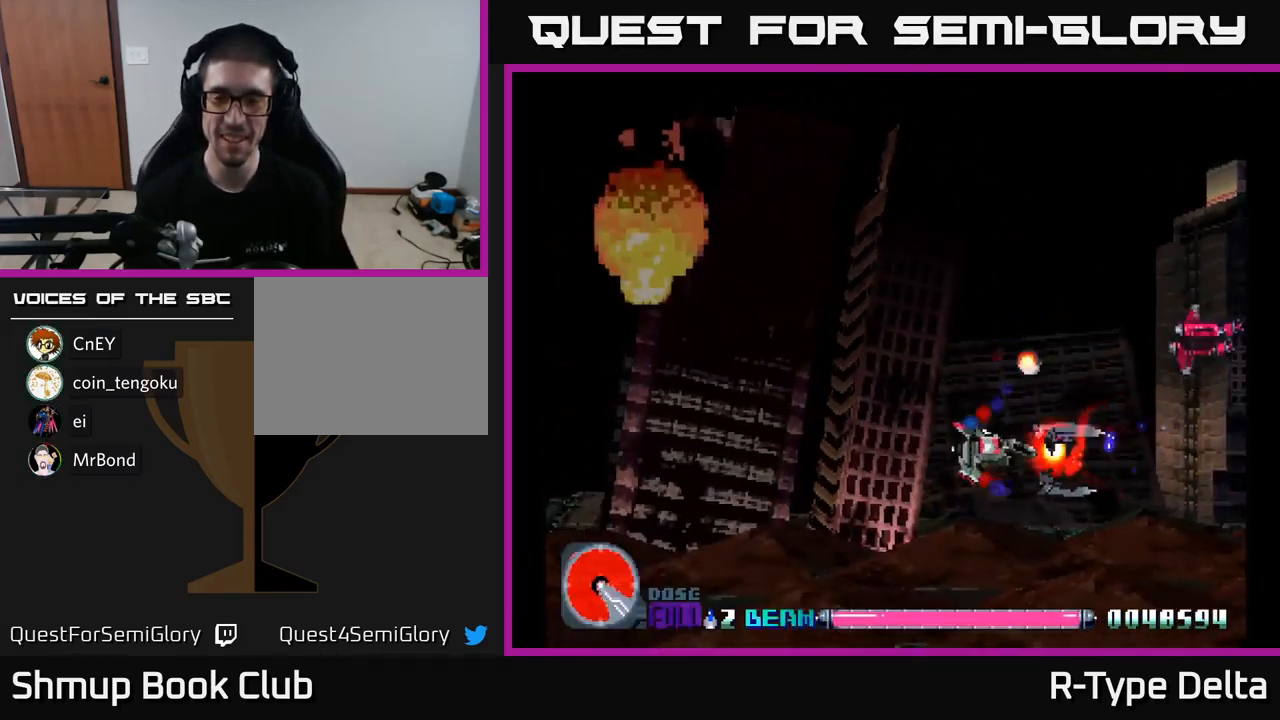
{"buttons": ["X", "DPAD_DOWN"], "right_stick": "center", "events": [[17, "DPAD_UP", "down"], [50, "DPAD_LEFT", "up"], [200, "DPAD_RIGHT", "down"], [350, "DPAD_UP", "up"], [450, "DPAD_DOWN", "down"], [484, "DPAD_RIGHT", "up"]]}
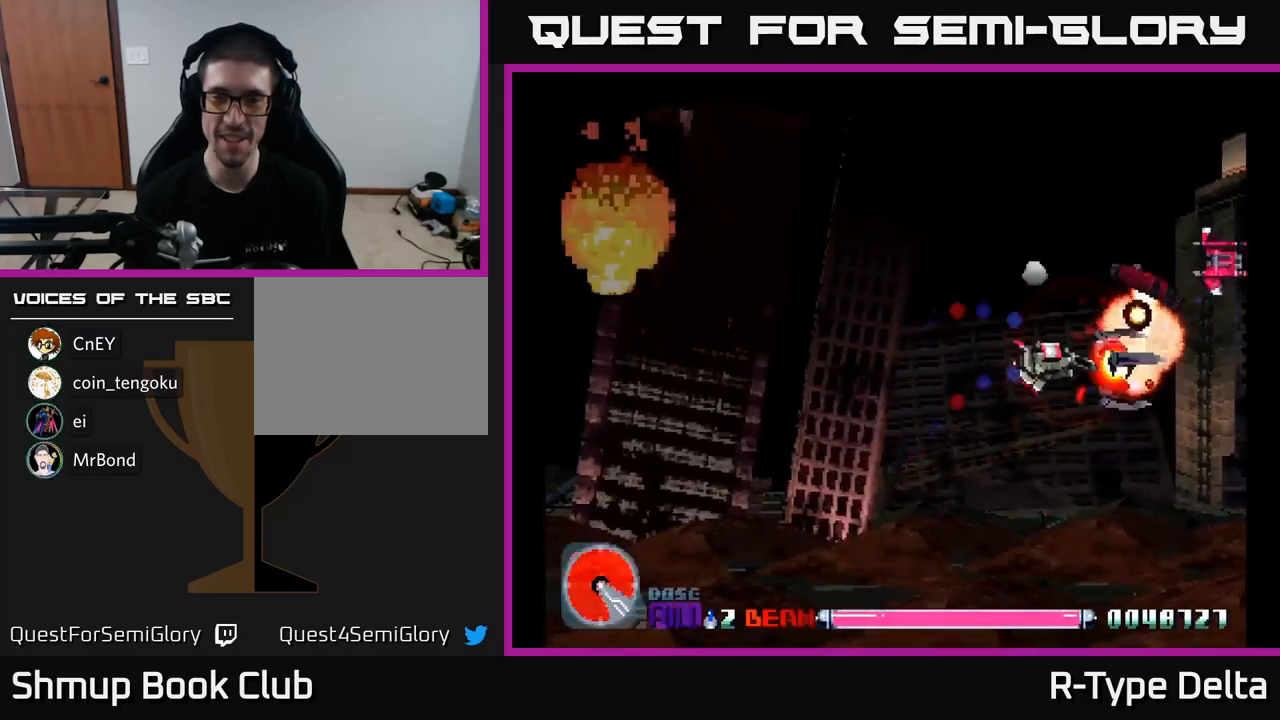
{"buttons": ["X", "DPAD_UP"], "right_stick": "center", "events": [[67, "DPAD_LEFT", "down"], [100, "DPAD_DOWN", "up"], [150, "DPAD_UP", "down"], [200, "DPAD_LEFT", "up"], [400, "DPAD_LEFT", "down"], [484, "DPAD_LEFT", "up"]]}
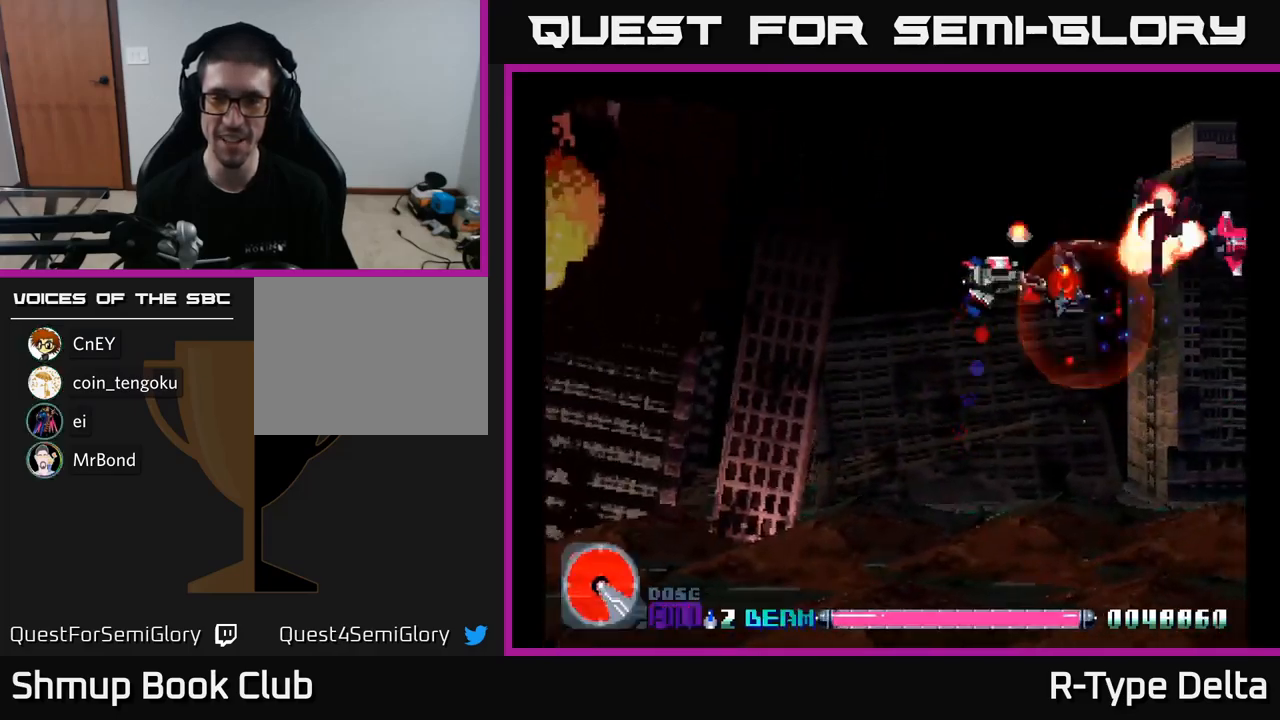
{"buttons": ["X", "DPAD_UP"], "right_stick": "center", "events": [[117, "DPAD_UP", "up"], [150, "DPAD_DOWN", "down"], [217, "DPAD_RIGHT", "down"], [234, "DPAD_DOWN", "up"], [367, "DPAD_UP", "down"], [384, "DPAD_RIGHT", "up"]]}
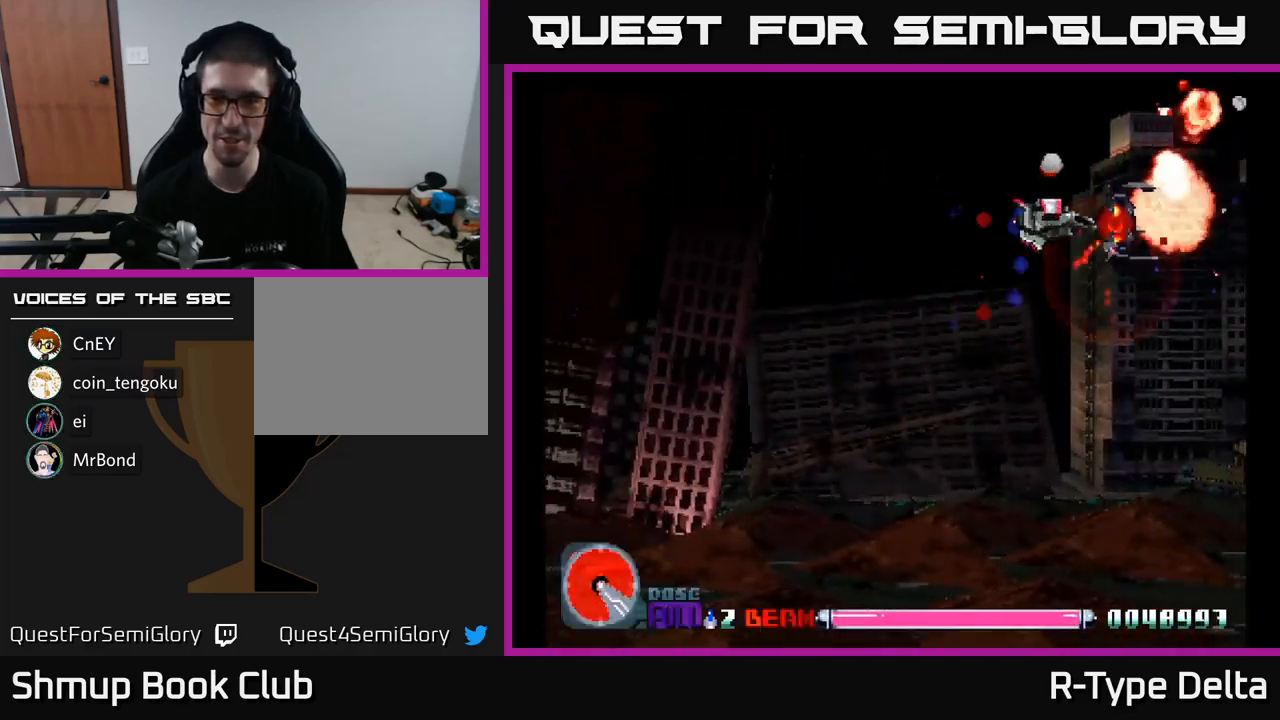
{"buttons": ["X", "DPAD_DOWN", "DPAD_LEFT"], "right_stick": "center", "events": [[34, "DPAD_UP", "up"], [67, "DPAD_RIGHT", "down"], [100, "DPAD_RIGHT", "up"], [117, "DPAD_DOWN", "down"], [250, "DPAD_LEFT", "down"]]}
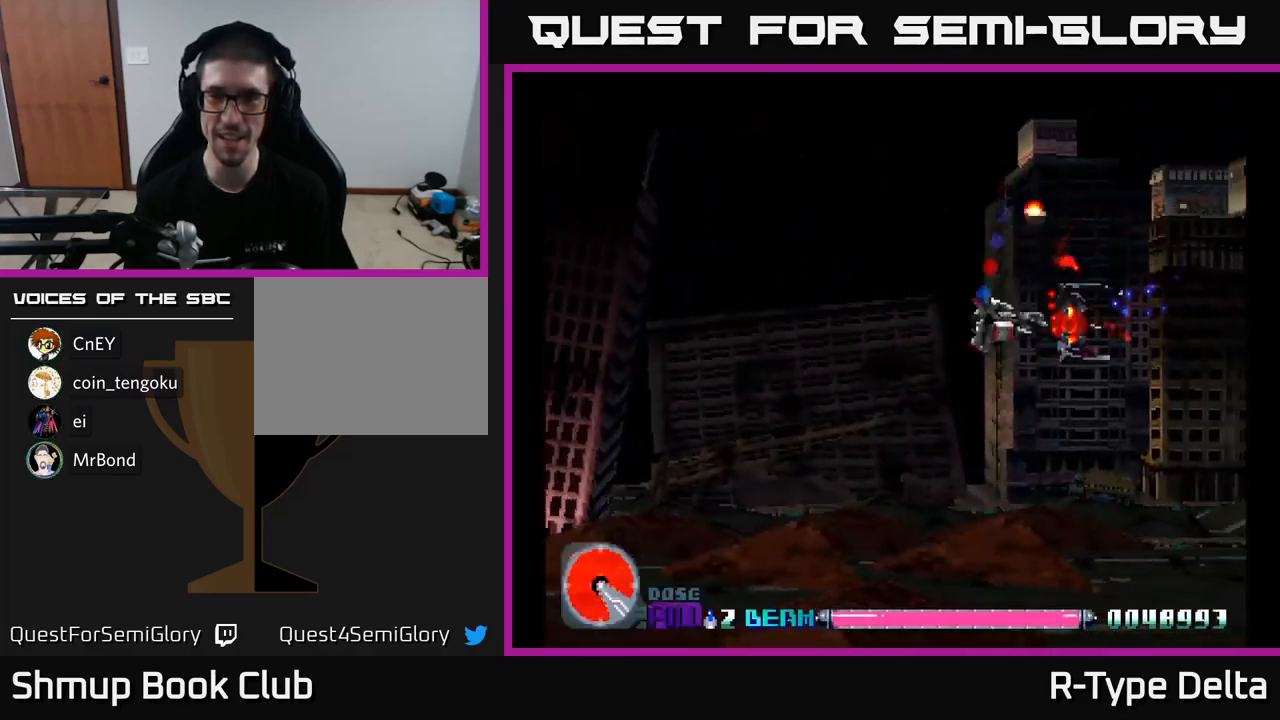
{"buttons": ["X", "DPAD_DOWN"], "right_stick": "center", "events": [[84, "DPAD_DOWN", "up"], [217, "DPAD_DOWN", "down"], [367, "DPAD_LEFT", "up"]]}
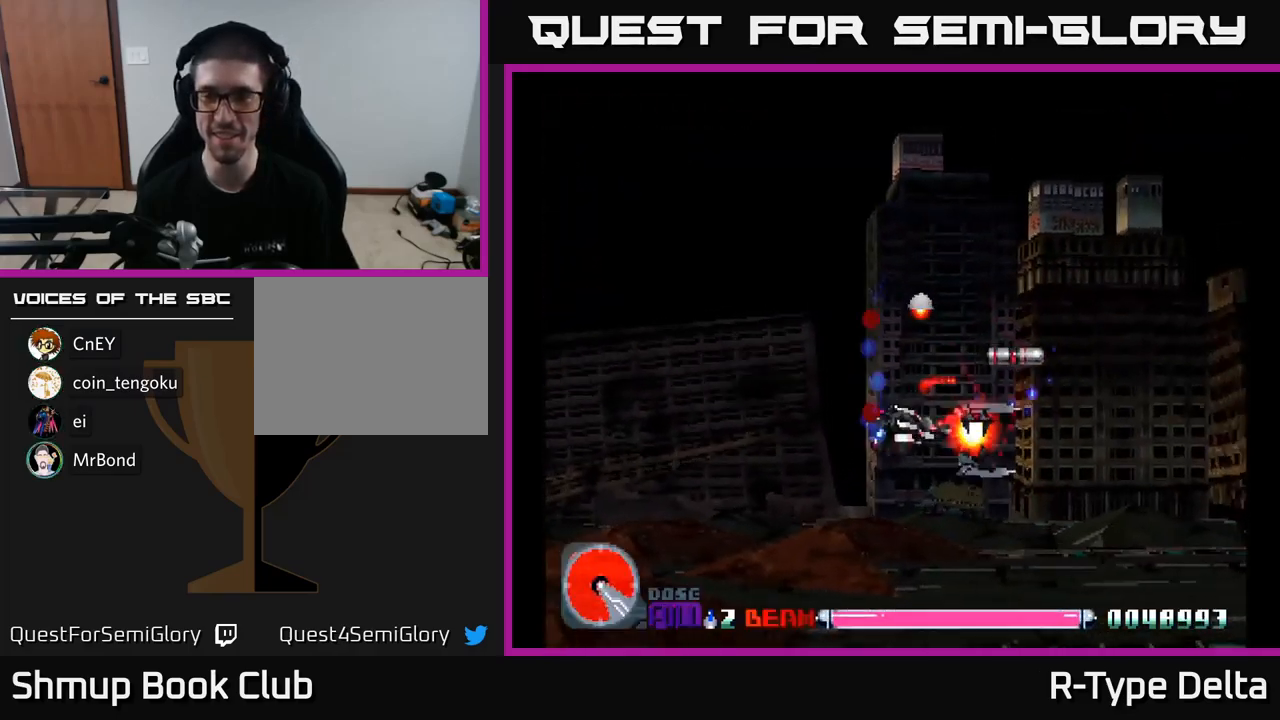
{"buttons": ["X", "DPAD_UP", "DPAD_RIGHT"], "right_stick": "center", "events": [[167, "DPAD_LEFT", "down"], [234, "DPAD_DOWN", "up"], [300, "DPAD_UP", "down"], [334, "DPAD_LEFT", "up"], [434, "DPAD_RIGHT", "down"]]}
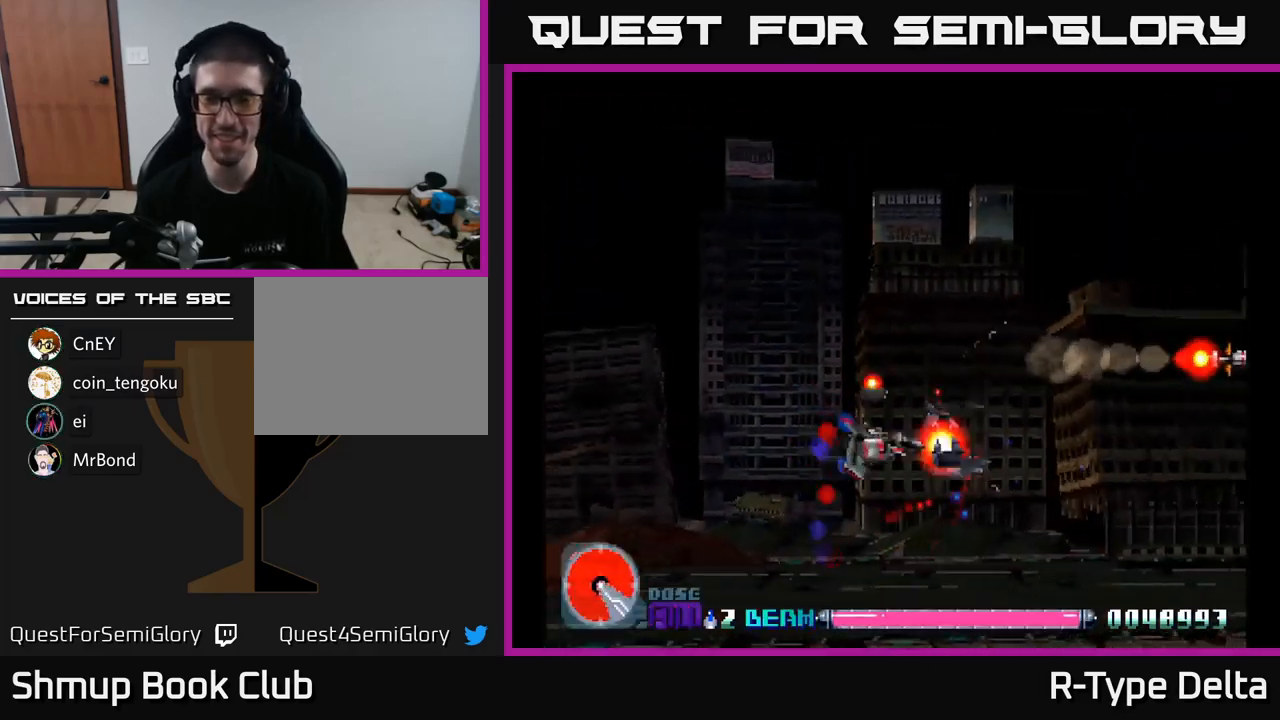
{"buttons": ["X"], "right_stick": "center", "events": [[100, "DPAD_RIGHT", "up"], [200, "DPAD_UP", "up"]]}
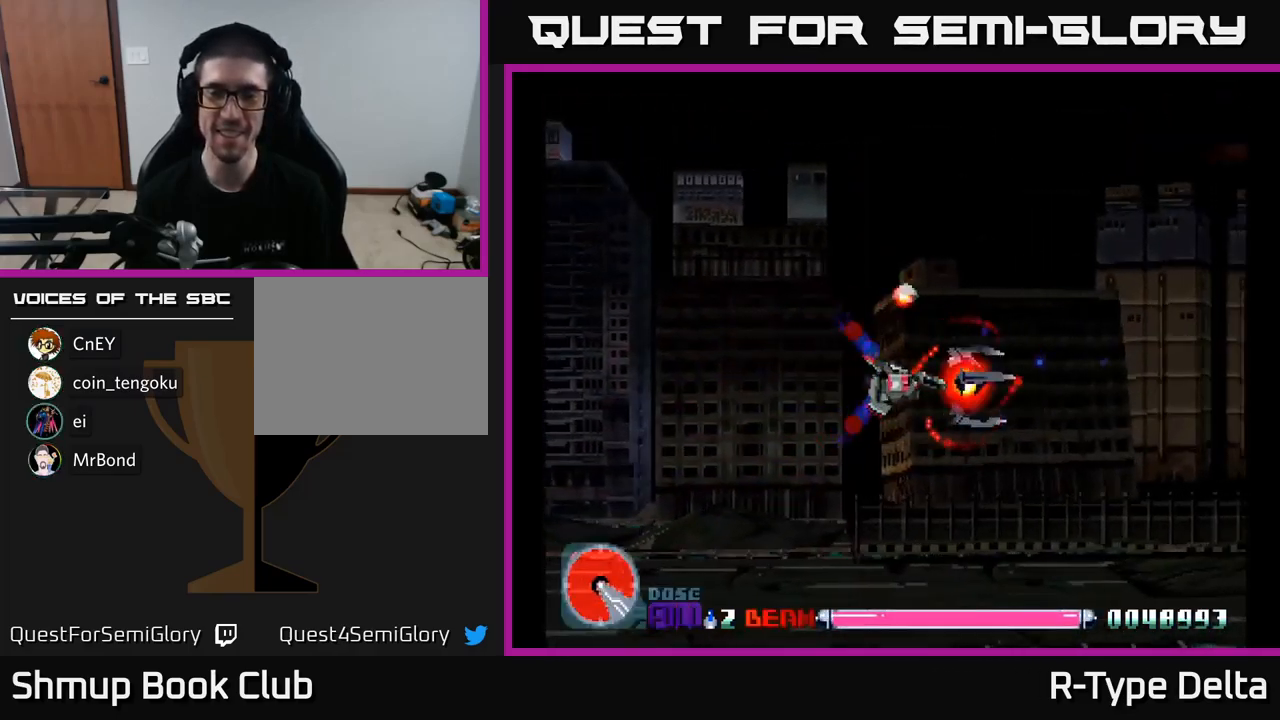
{"buttons": ["X"], "right_stick": "center", "events": [[367, "DPAD_LEFT", "down"], [434, "DPAD_LEFT", "up"]]}
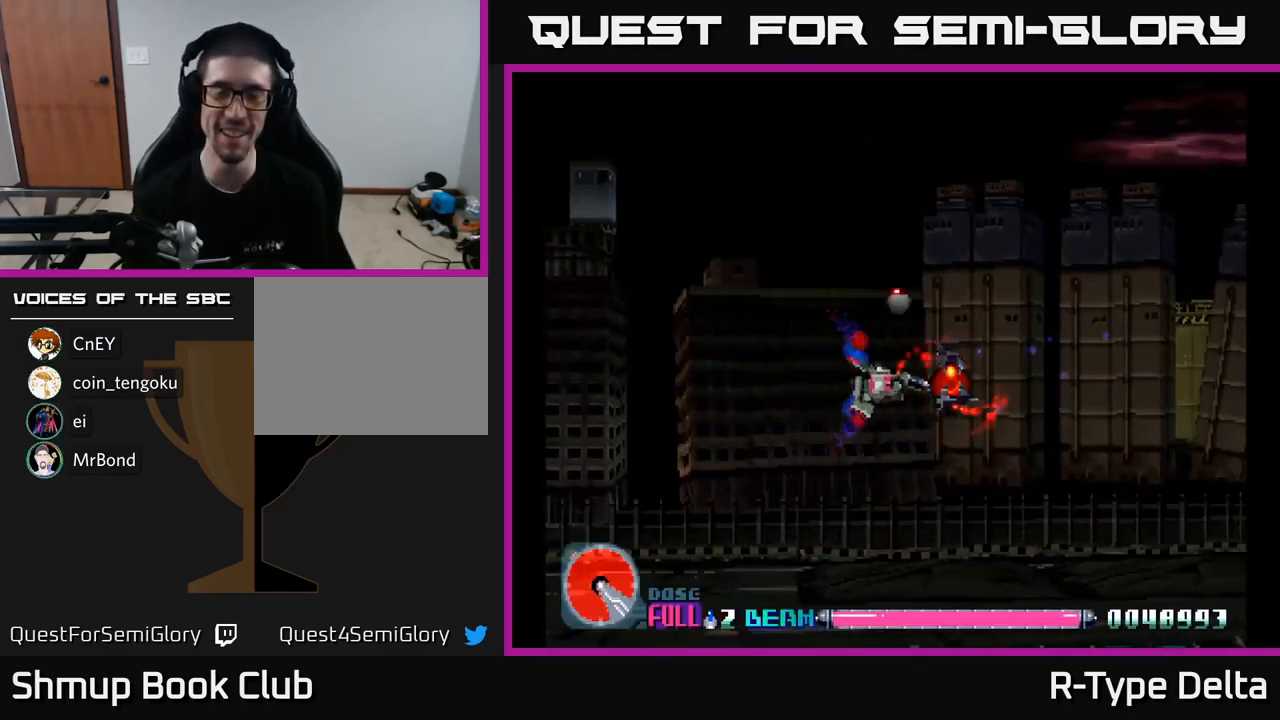
{"buttons": ["X"], "right_stick": "center", "events": []}
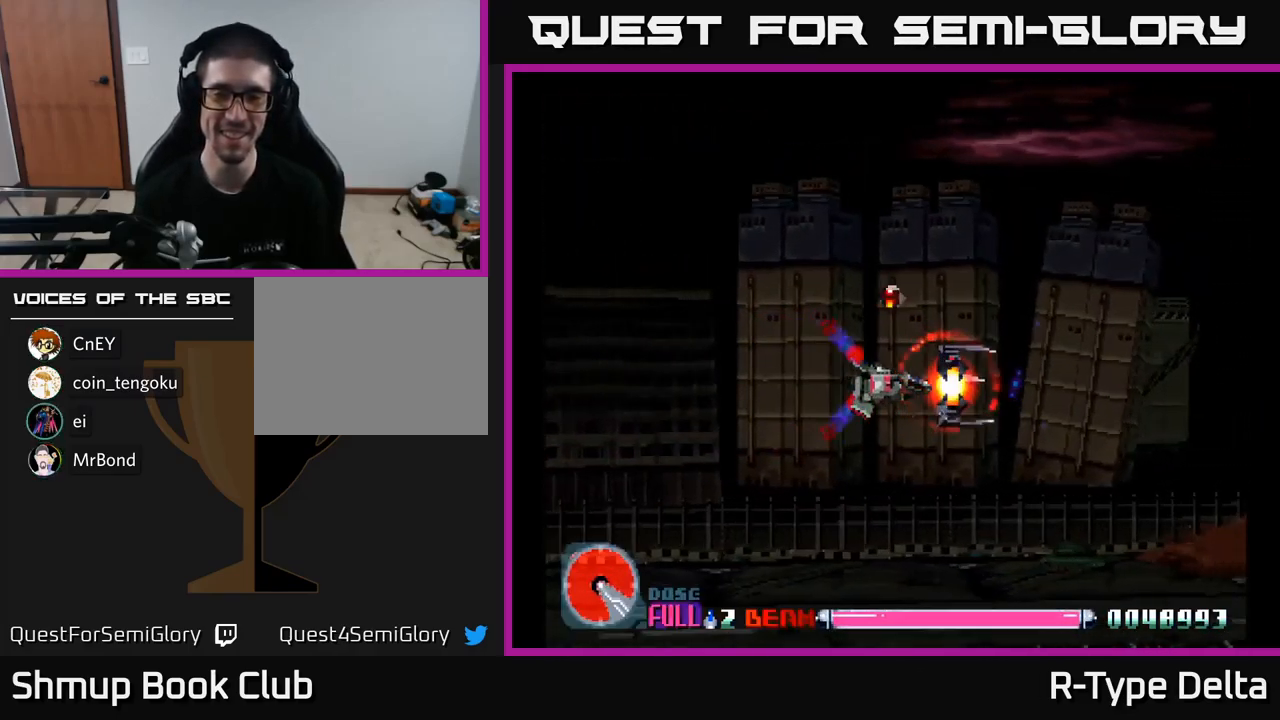
{"buttons": ["X"], "right_stick": "center", "events": []}
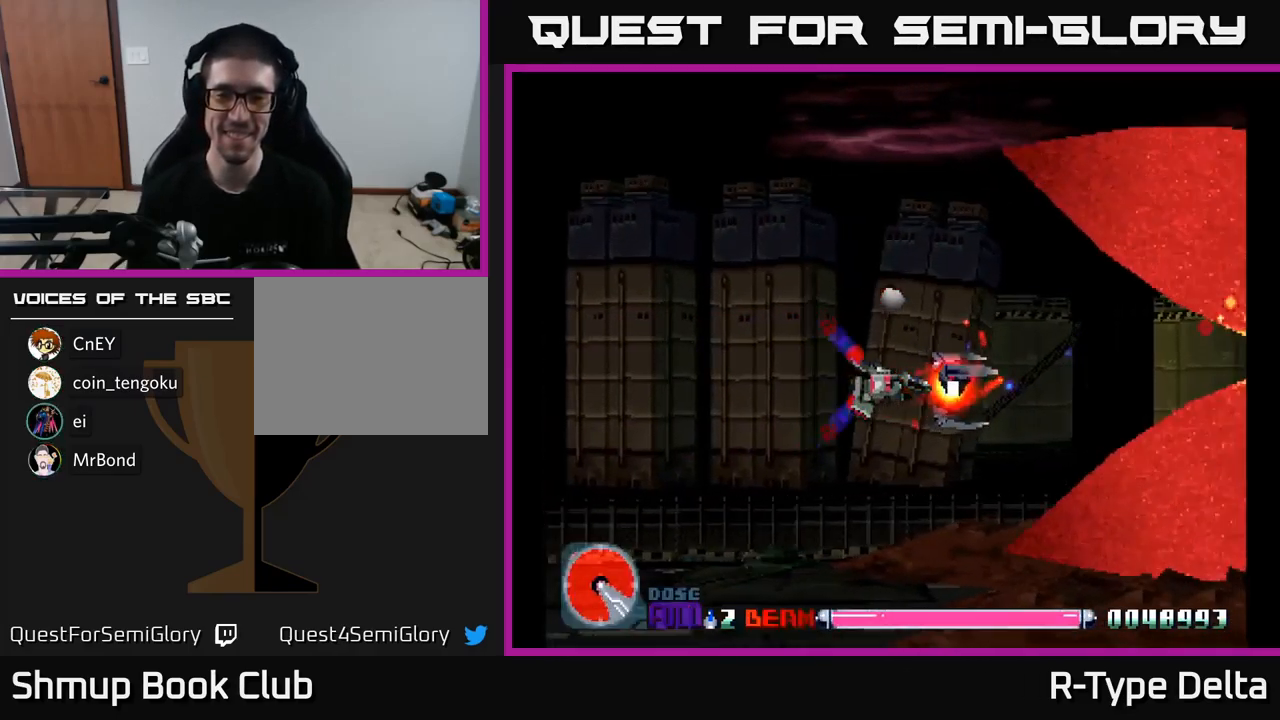
{"buttons": ["X"], "right_stick": "center", "events": [[350, "DPAD_LEFT", "down"], [483, "DPAD_LEFT", "up"]]}
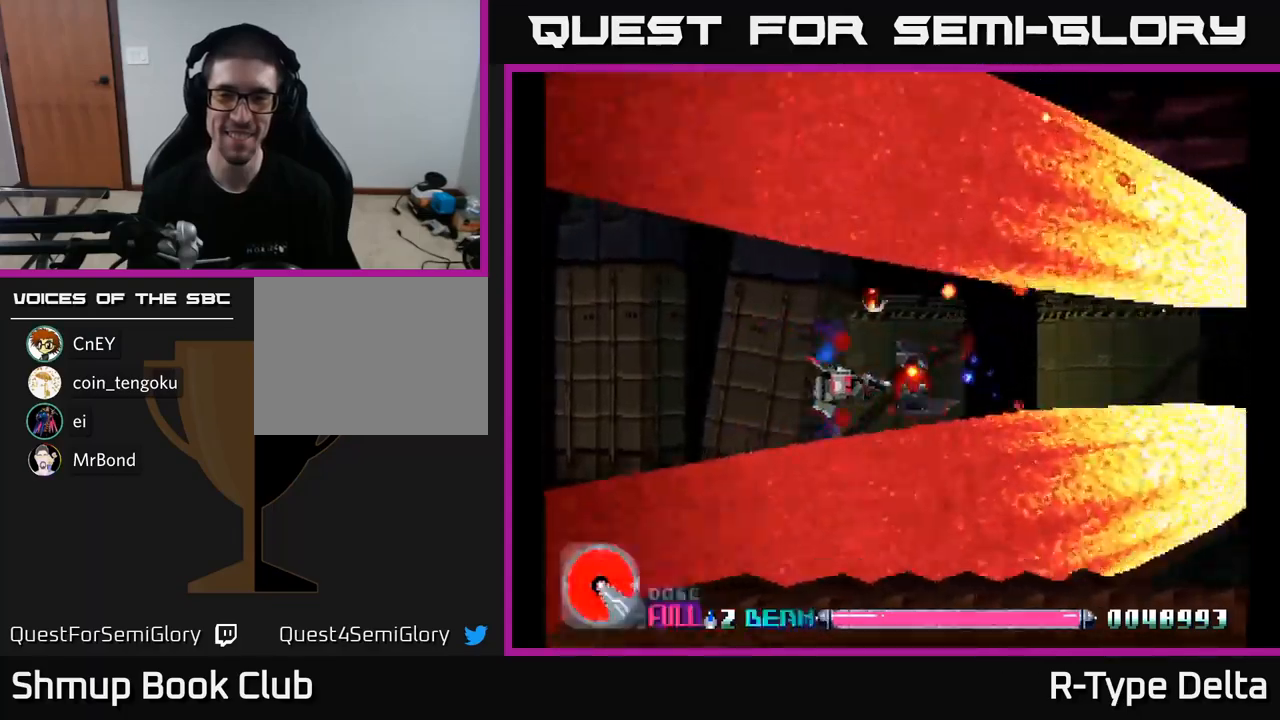
{"buttons": ["X"], "right_stick": "center", "events": [[200, "DPAD_UP", "down"], [284, "DPAD_UP", "up"]]}
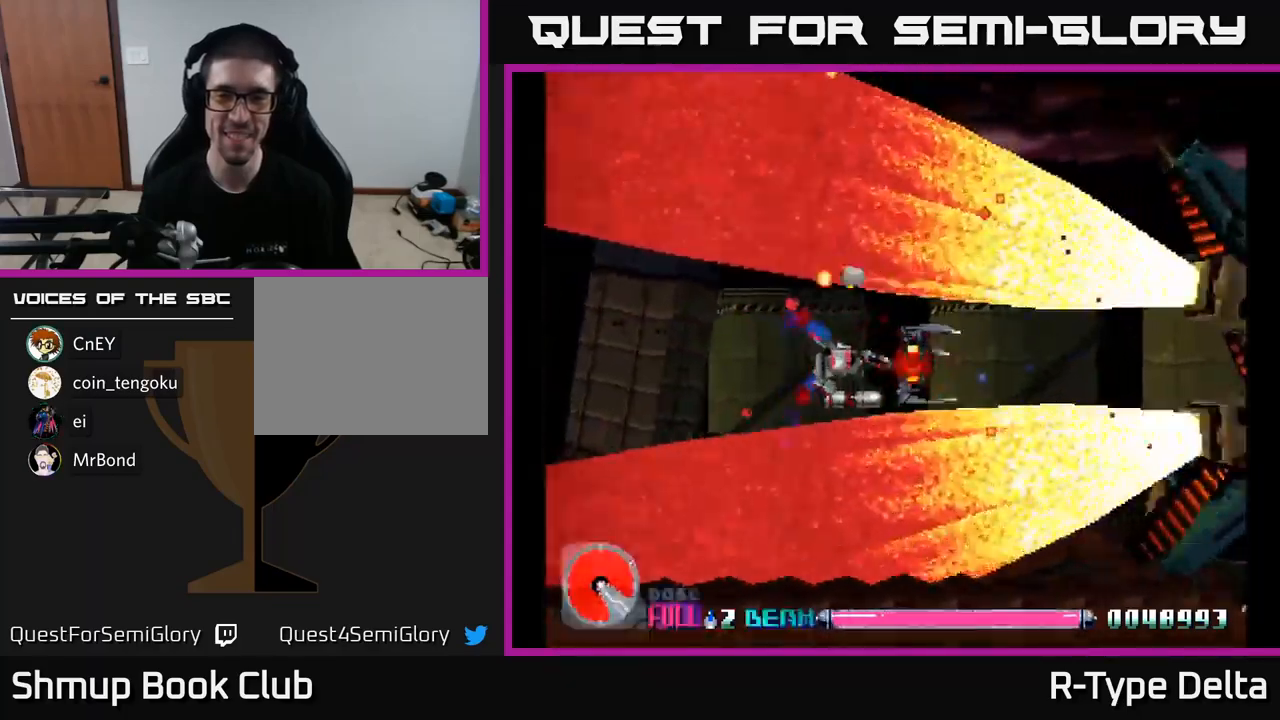
{"buttons": ["X"], "right_stick": "center", "events": []}
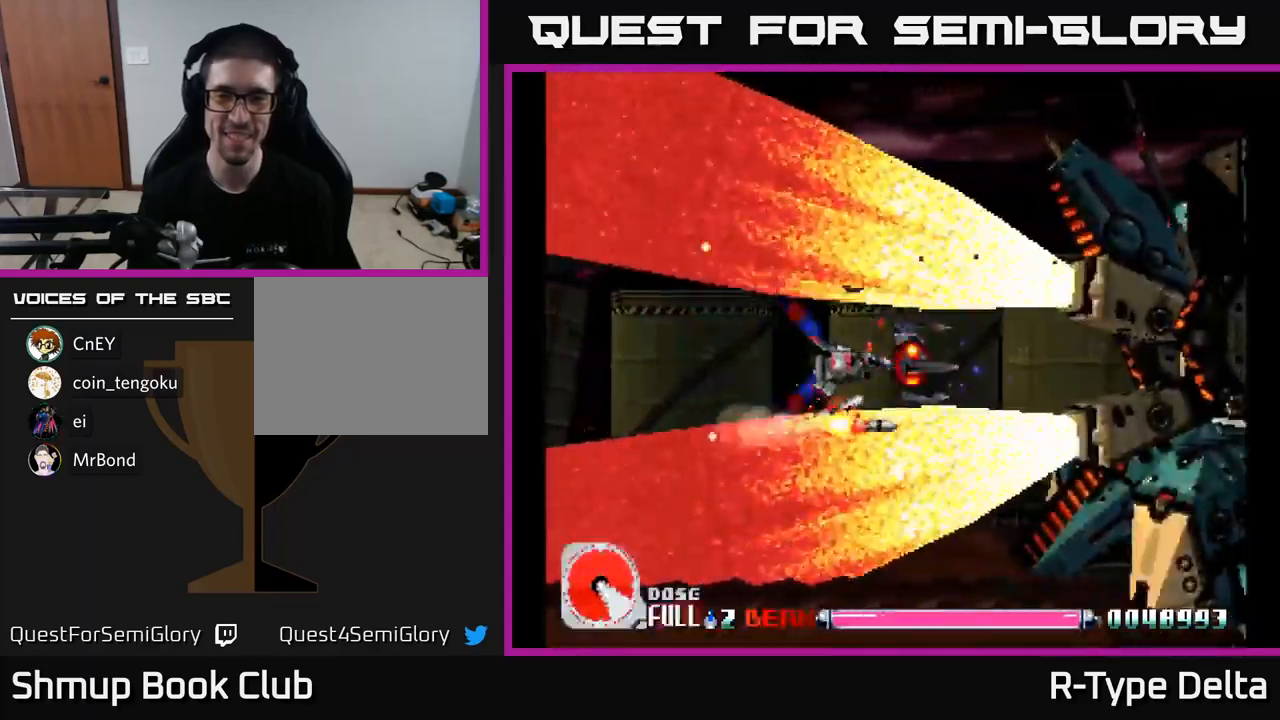
{"buttons": ["X"], "right_stick": "center", "events": []}
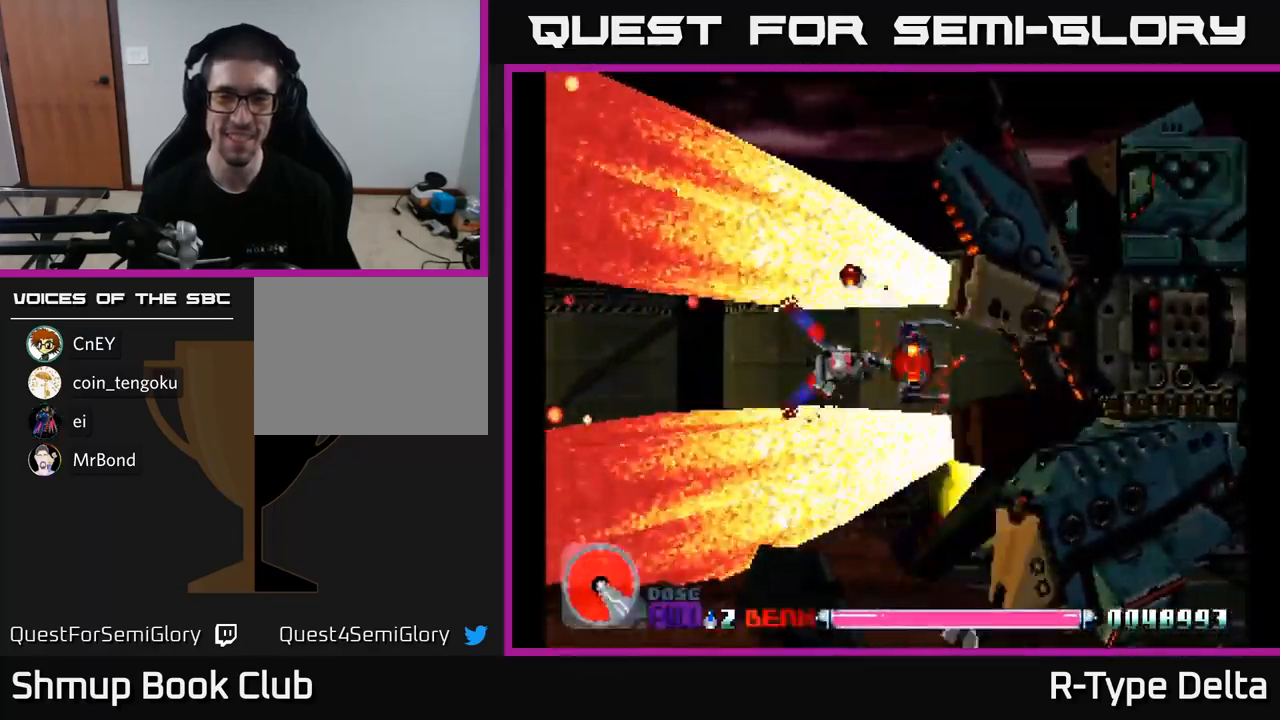
{"buttons": ["X", "DPAD_DOWN"], "right_stick": "center", "events": [[200, "DPAD_RIGHT", "down"], [284, "DPAD_RIGHT", "up"], [450, "DPAD_DOWN", "down"]]}
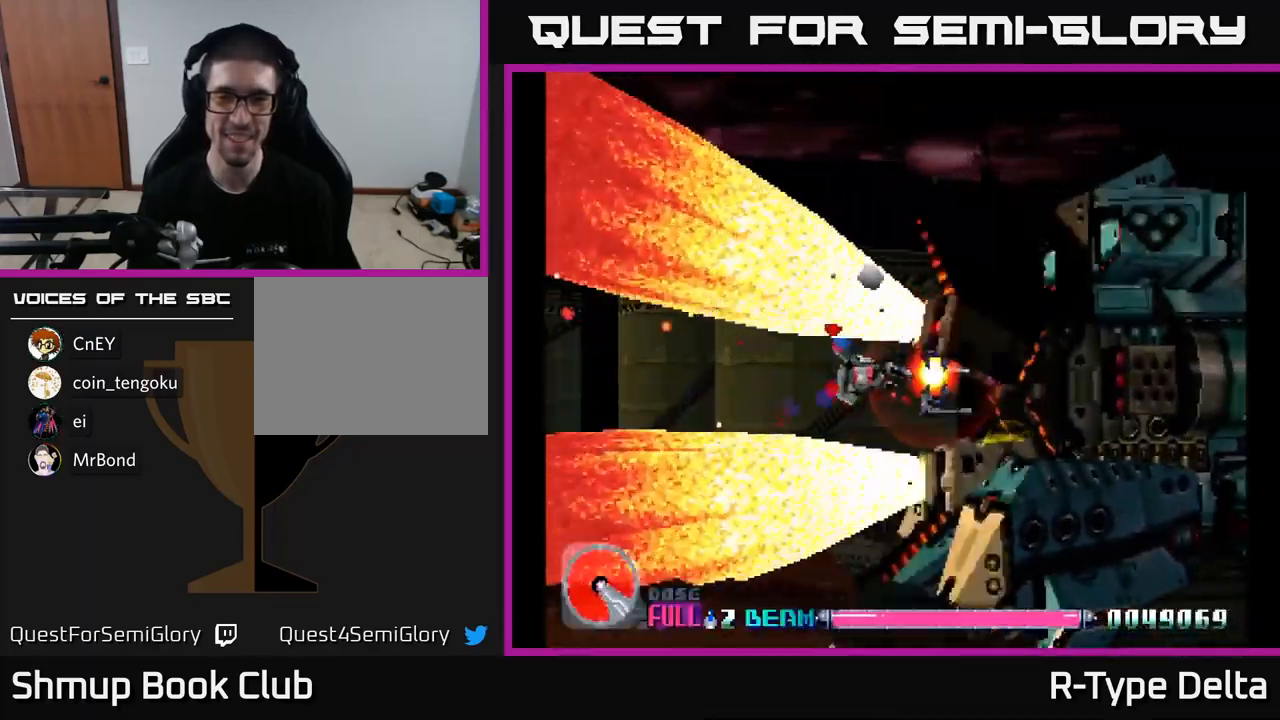
{"buttons": ["X"], "right_stick": "center", "events": [[17, "DPAD_DOWN", "up"], [67, "A", "down"], [150, "A", "up"]]}
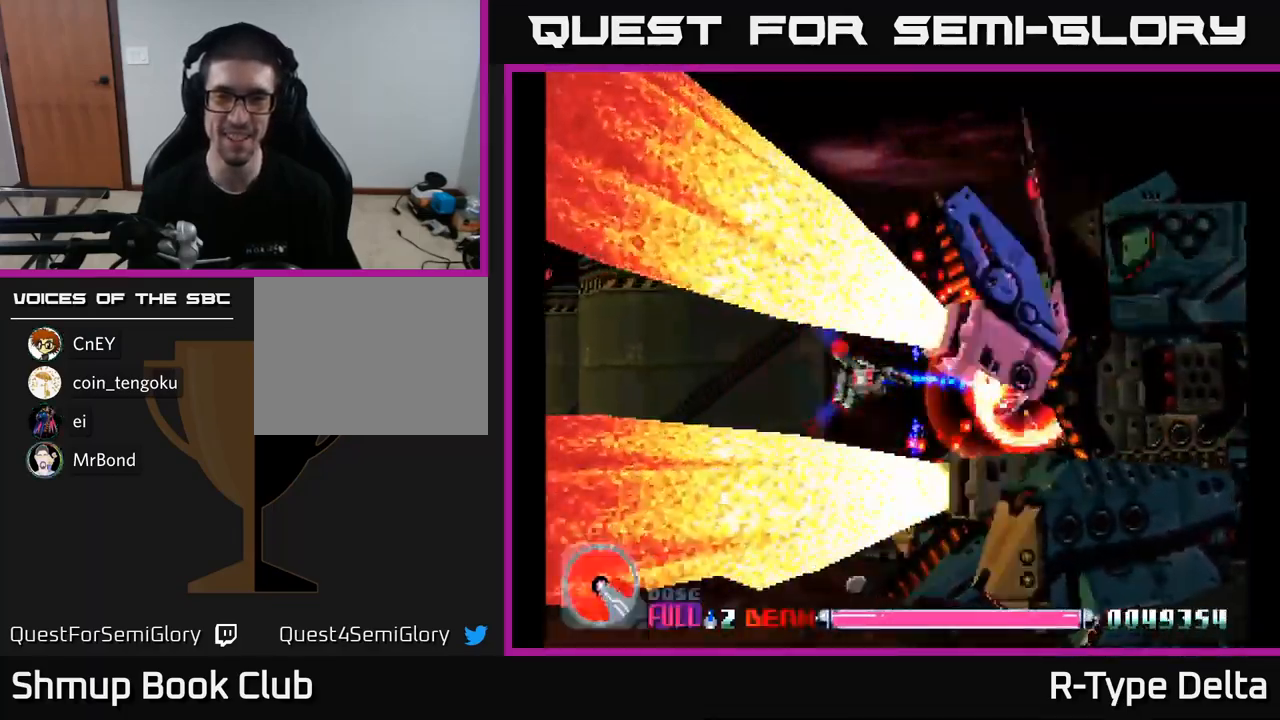
{"buttons": ["X"], "right_stick": "center", "events": [[300, "DPAD_DOWN", "down"], [367, "DPAD_DOWN", "up"]]}
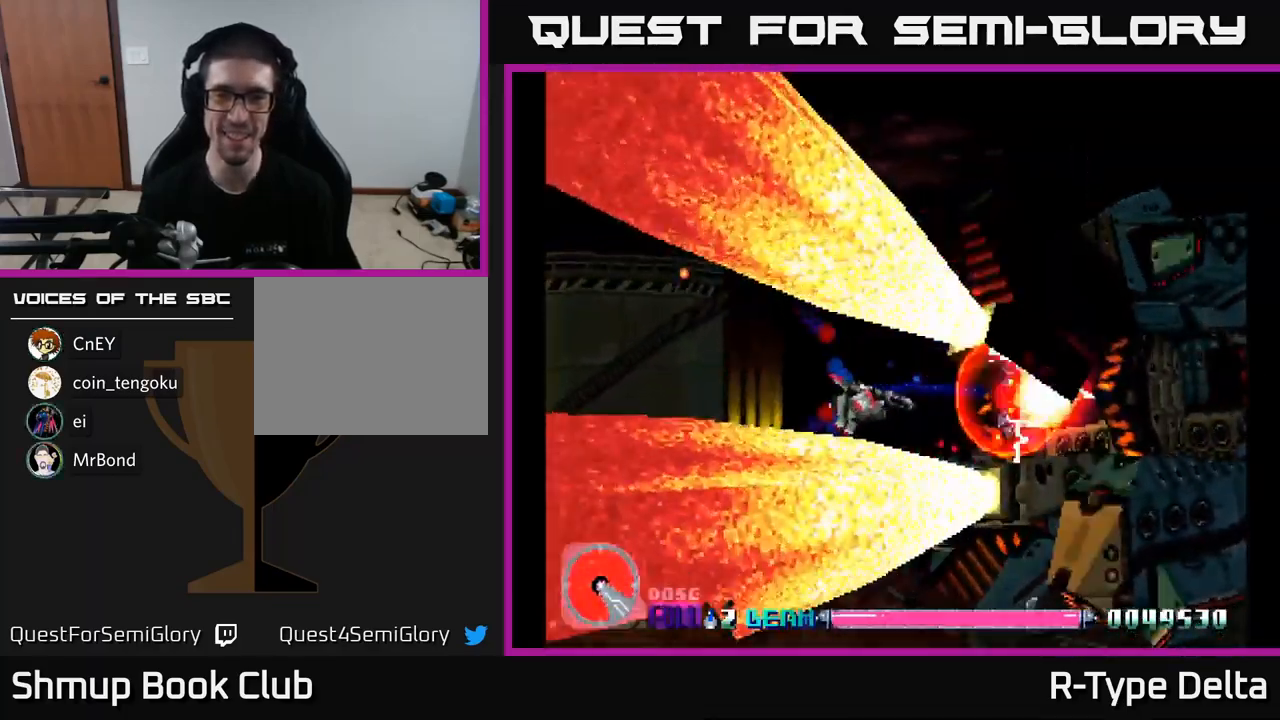
{"buttons": ["X", "DPAD_UP"], "right_stick": "center", "events": [[117, "DPAD_UP", "down"], [167, "DPAD_UP", "up"], [467, "DPAD_UP", "down"]]}
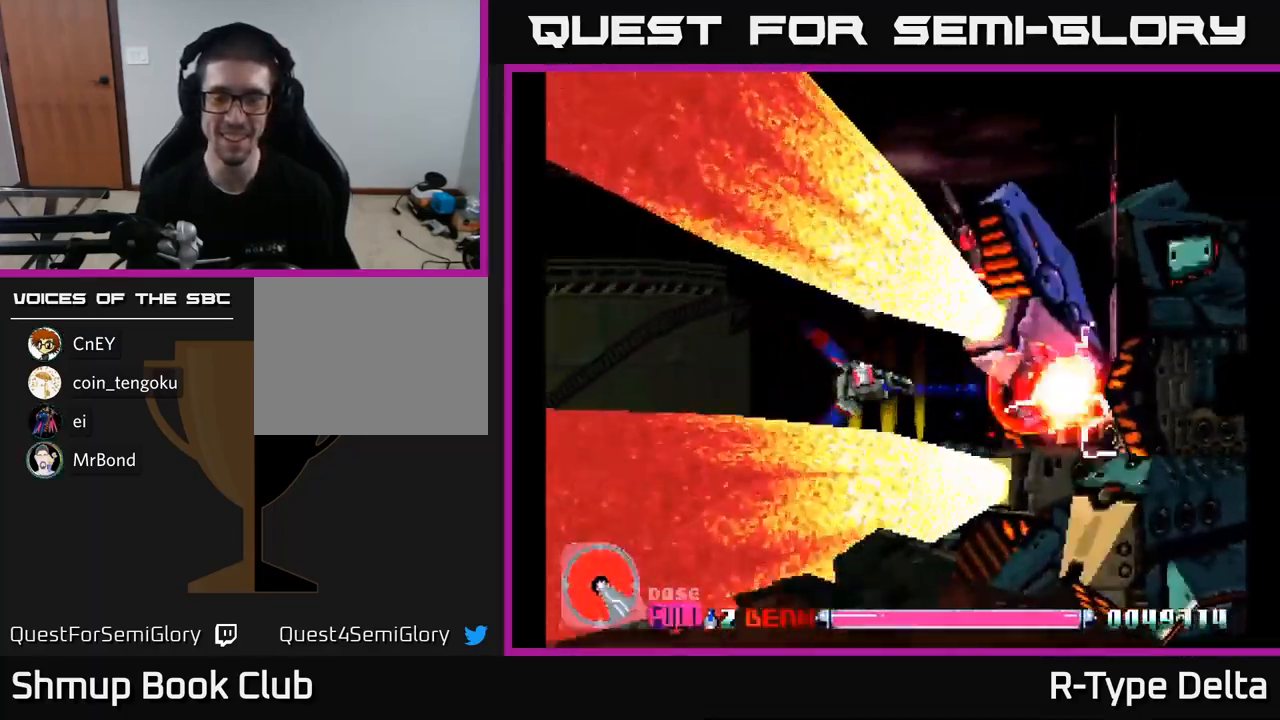
{"buttons": ["X"], "right_stick": "center", "events": [[50, "DPAD_UP", "up"]]}
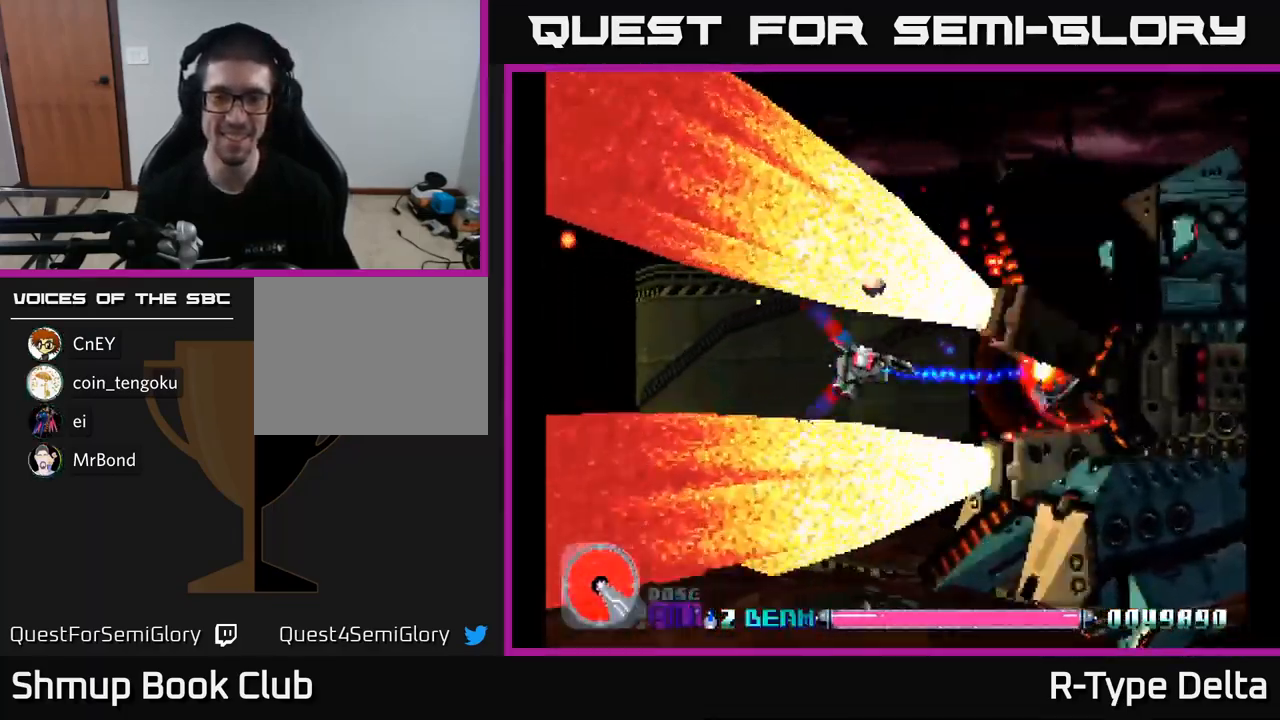
{"buttons": ["X"], "right_stick": "center", "events": []}